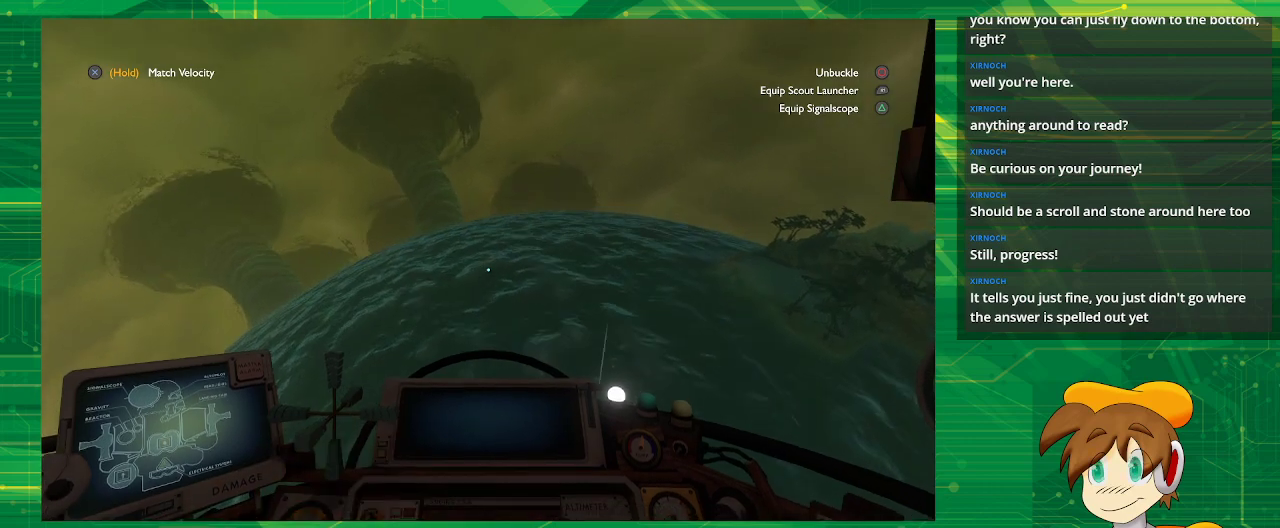
Gameplay with a controller (PlayStation layout); each line is a JSON object with the inputs held at the frame after it. "events" lists button and stick changes between this image and that frame as [ms after this image, input, new state], when the widget could be followed in between. Not read: L3 R3.
{"buttons": ["R2"], "left_stick": "center", "right_stick": "center", "events": [[400, "R2", "down"]]}
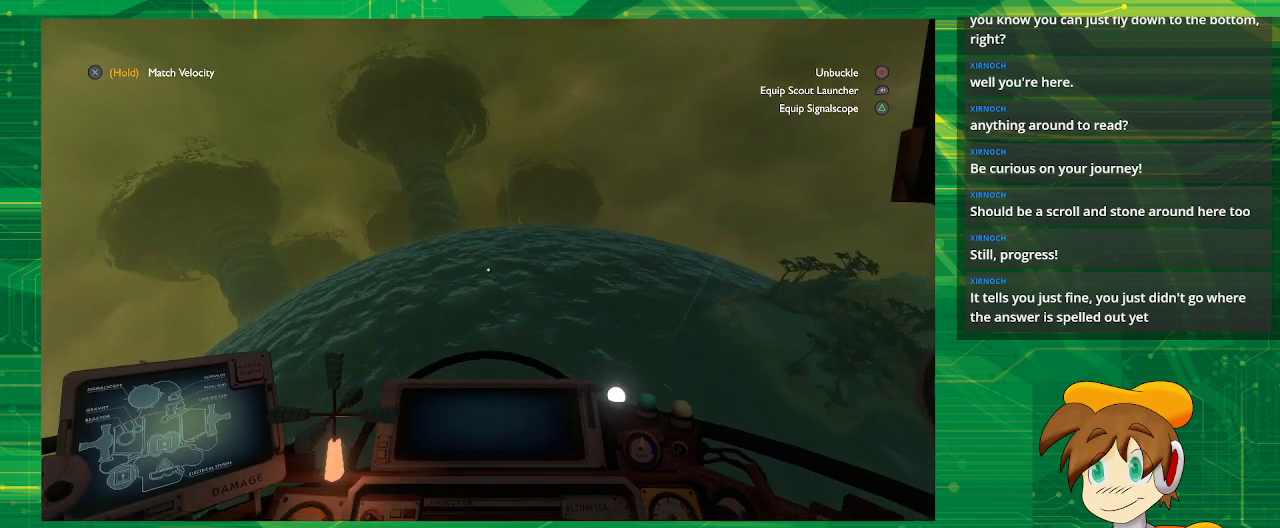
{"buttons": [], "left_stick": "up-left", "right_stick": "down", "events": [[283, "left_stick", "left"], [367, "R2", "up"], [367, "left_stick", "up-left"], [367, "right_stick", "down"]]}
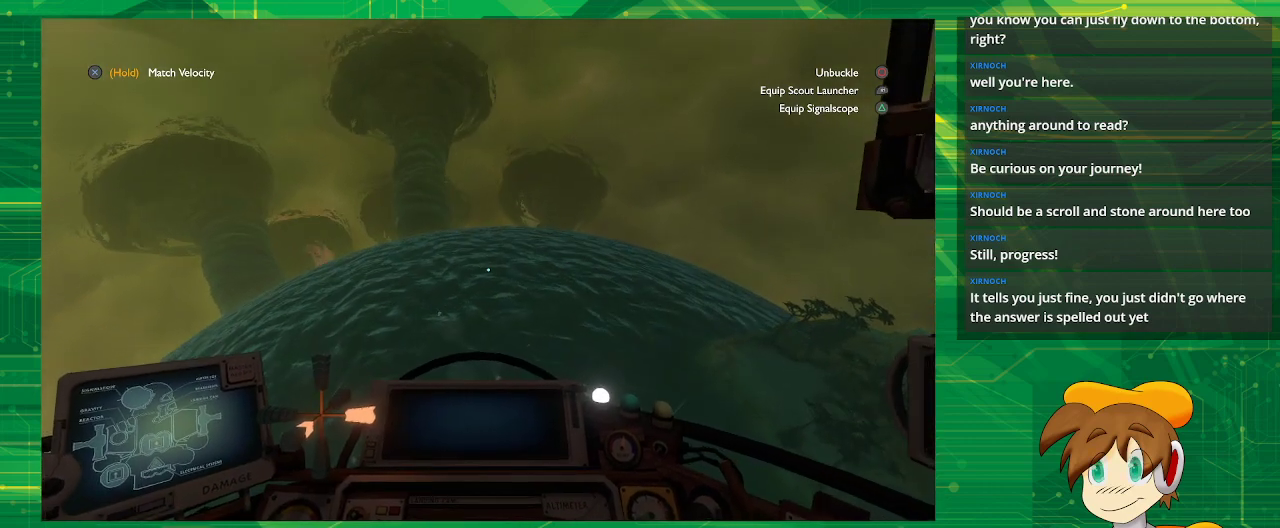
{"buttons": ["R2"], "left_stick": "center", "right_stick": "center", "events": [[50, "right_stick", "center"], [283, "R2", "down"], [467, "left_stick", "center"]]}
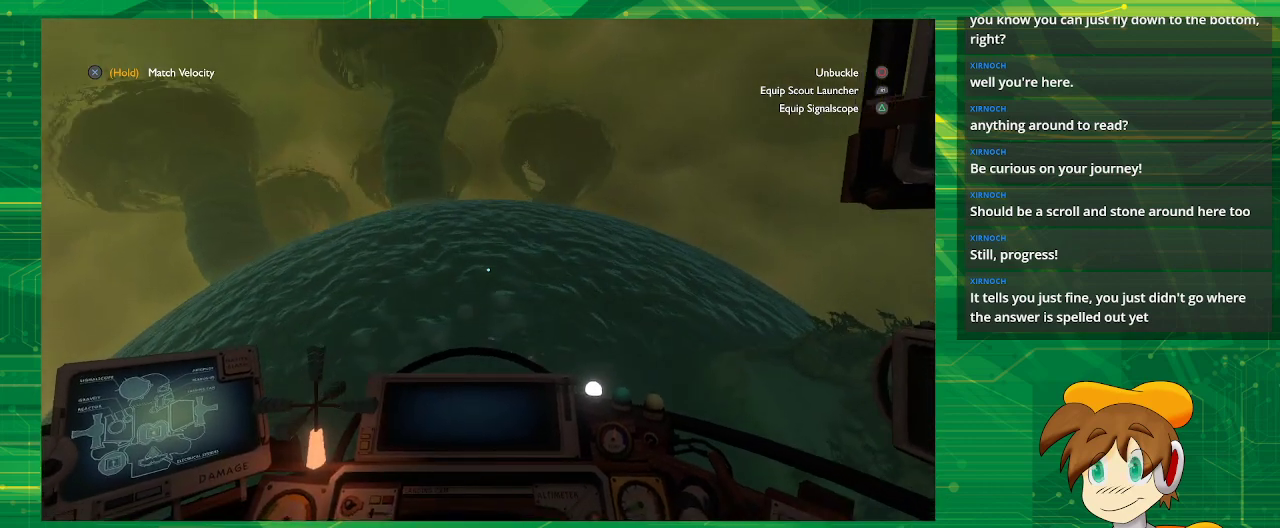
{"buttons": [], "left_stick": "center", "right_stick": "center", "events": [[283, "left_stick", "right"], [433, "R2", "up"], [433, "left_stick", "center"]]}
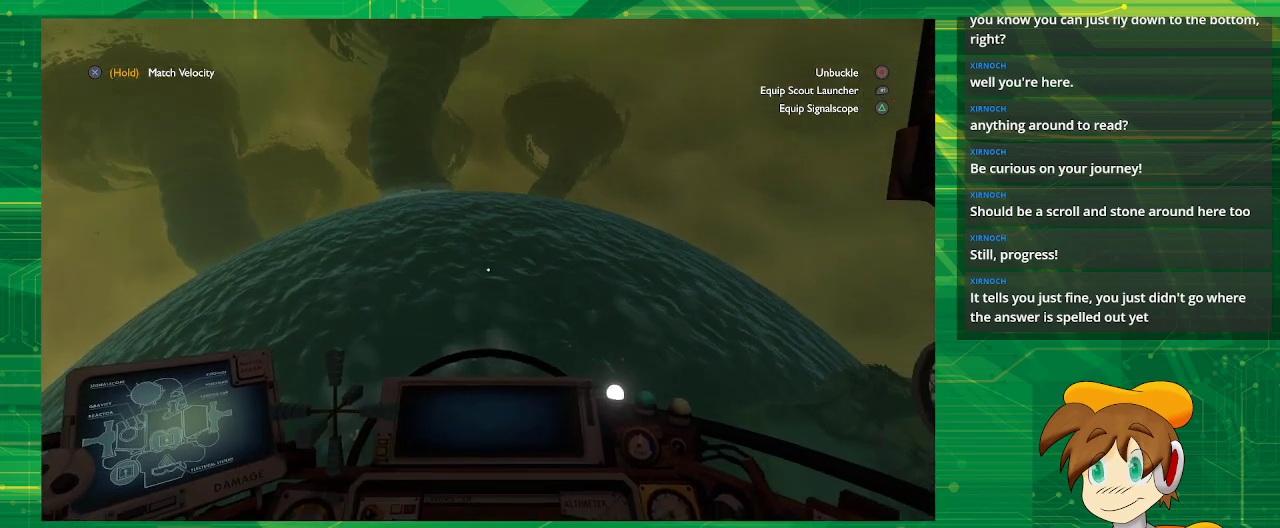
{"buttons": ["R2"], "left_stick": "center", "right_stick": "center", "events": [[350, "R2", "down"]]}
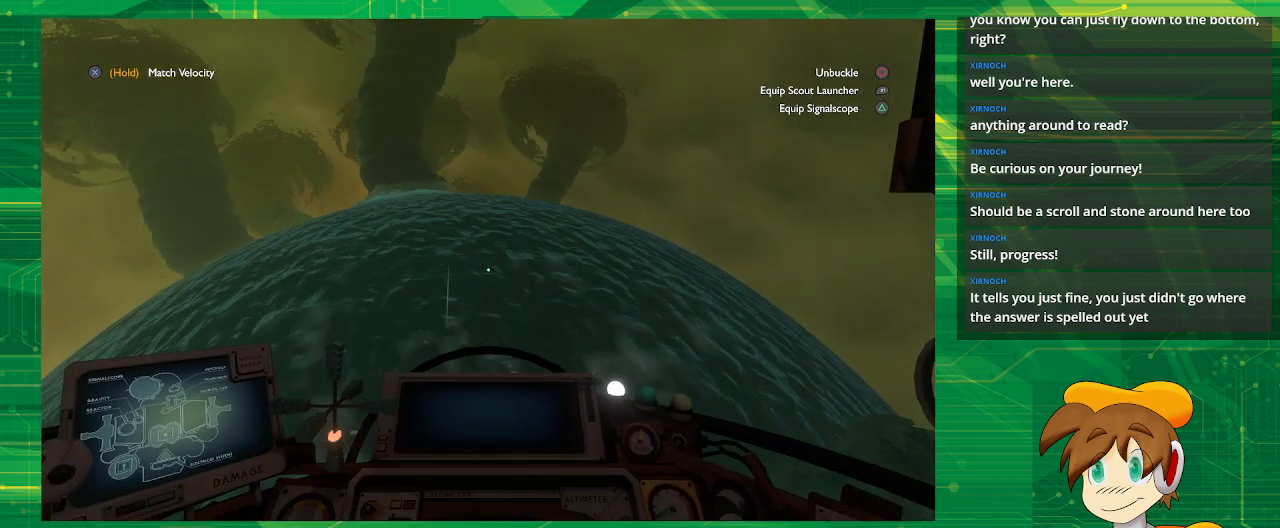
{"buttons": [], "left_stick": "center", "right_stick": "center", "events": [[100, "R2", "up"]]}
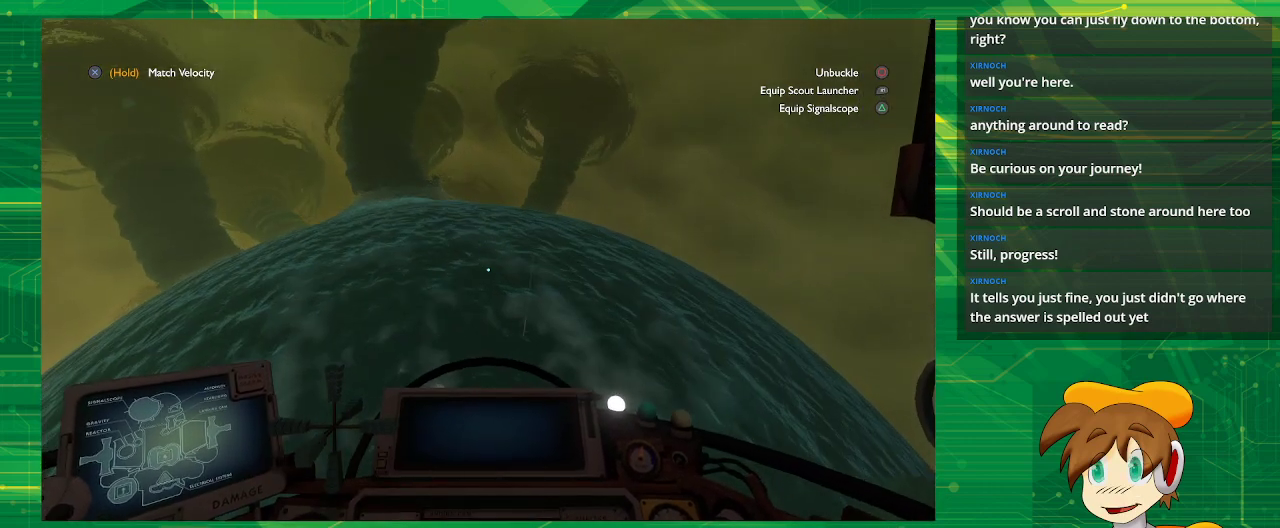
{"buttons": ["R2"], "left_stick": "center", "right_stick": "center", "events": [[183, "R2", "down"]]}
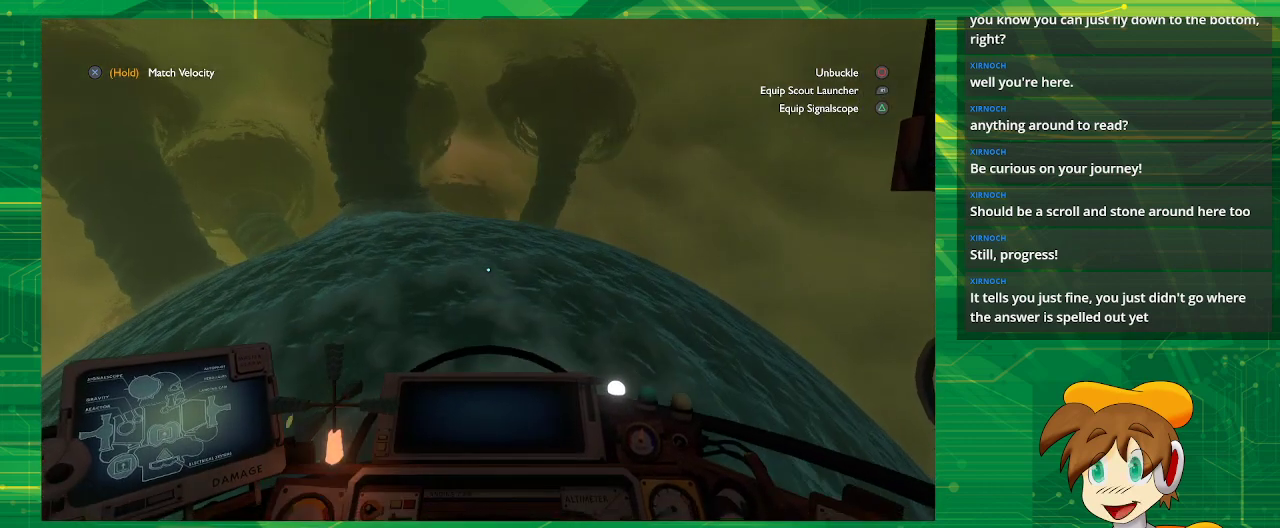
{"buttons": [], "left_stick": "down-right", "right_stick": "center", "events": [[217, "R2", "up"], [417, "left_stick", "down-right"]]}
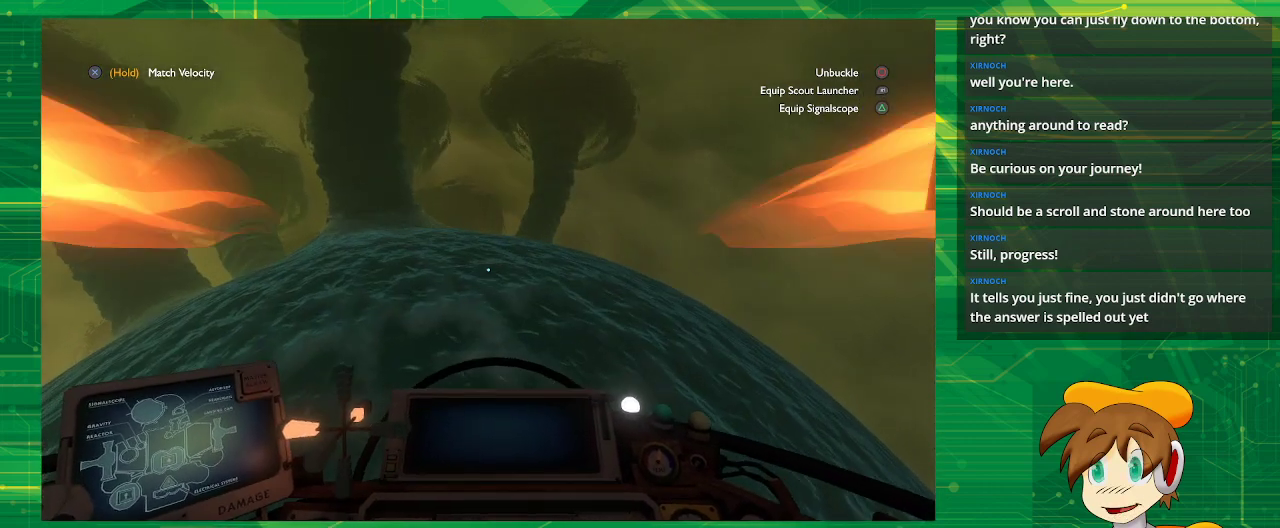
{"buttons": [], "left_stick": "center", "right_stick": "center", "events": [[83, "R2", "down"], [200, "left_stick", "right"], [300, "left_stick", "center"], [417, "R2", "up"]]}
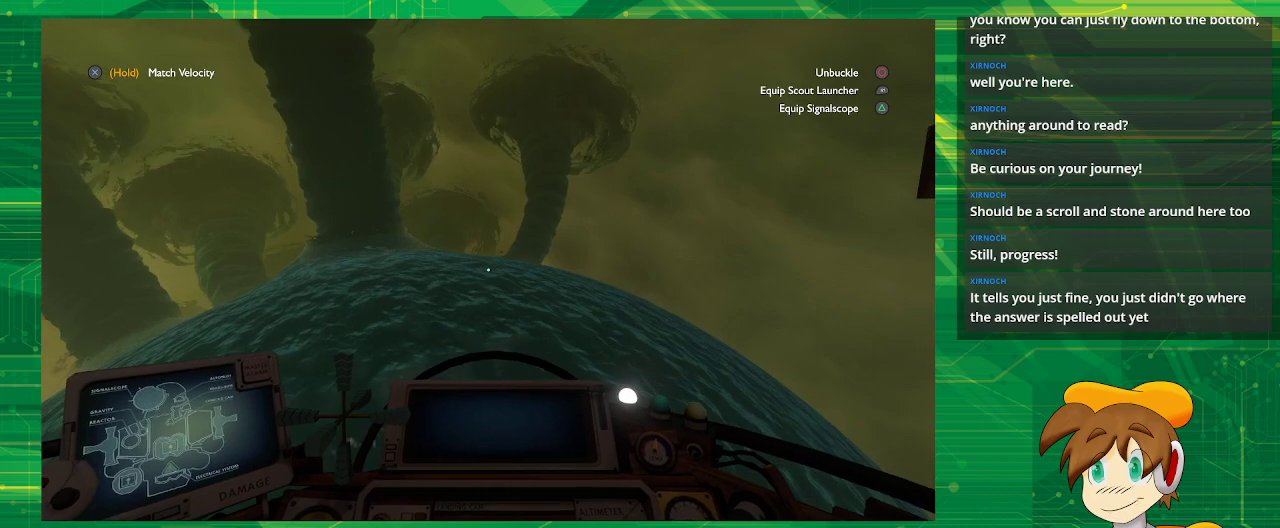
{"buttons": [], "left_stick": "down-right", "right_stick": "left", "events": [[450, "left_stick", "down-right"], [450, "right_stick", "left"]]}
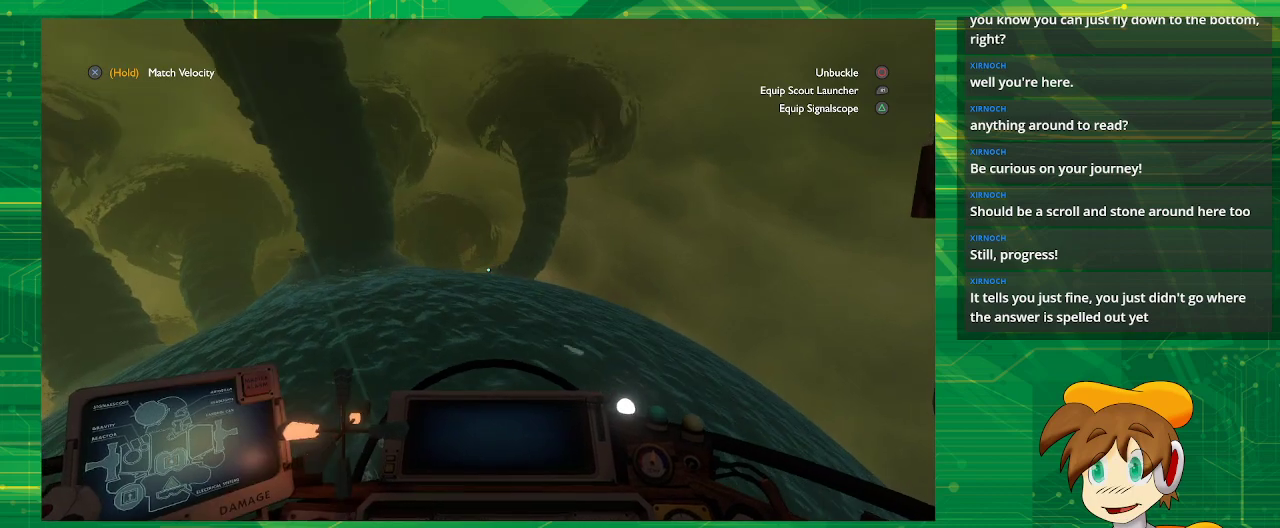
{"buttons": [], "left_stick": "center", "right_stick": "center", "events": [[17, "right_stick", "center"], [217, "R2", "down"], [267, "left_stick", "center"], [500, "R2", "up"]]}
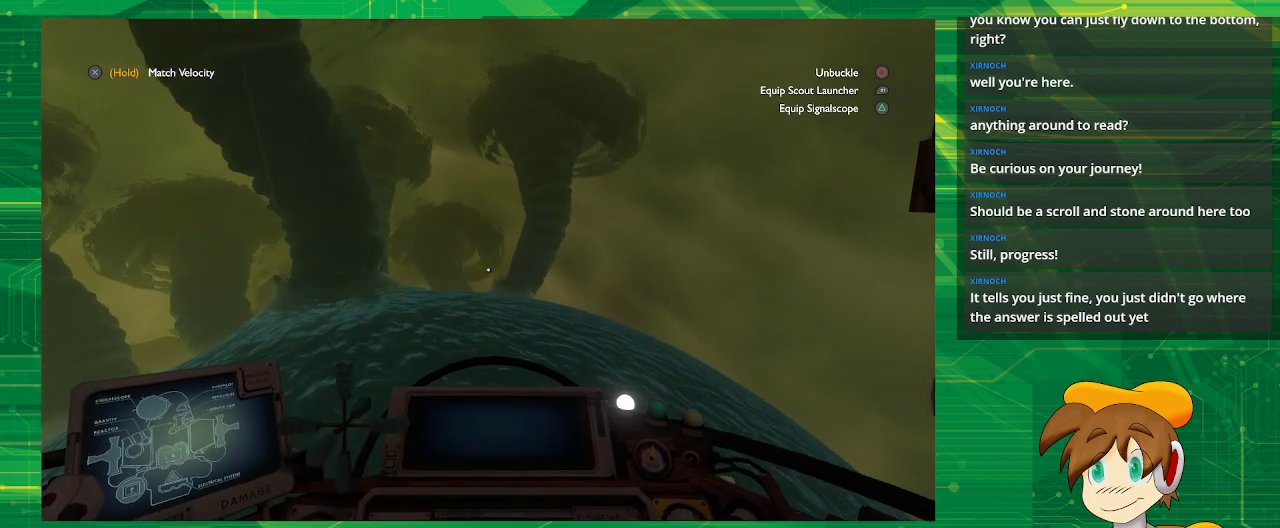
{"buttons": [], "left_stick": "center", "right_stick": "center", "events": []}
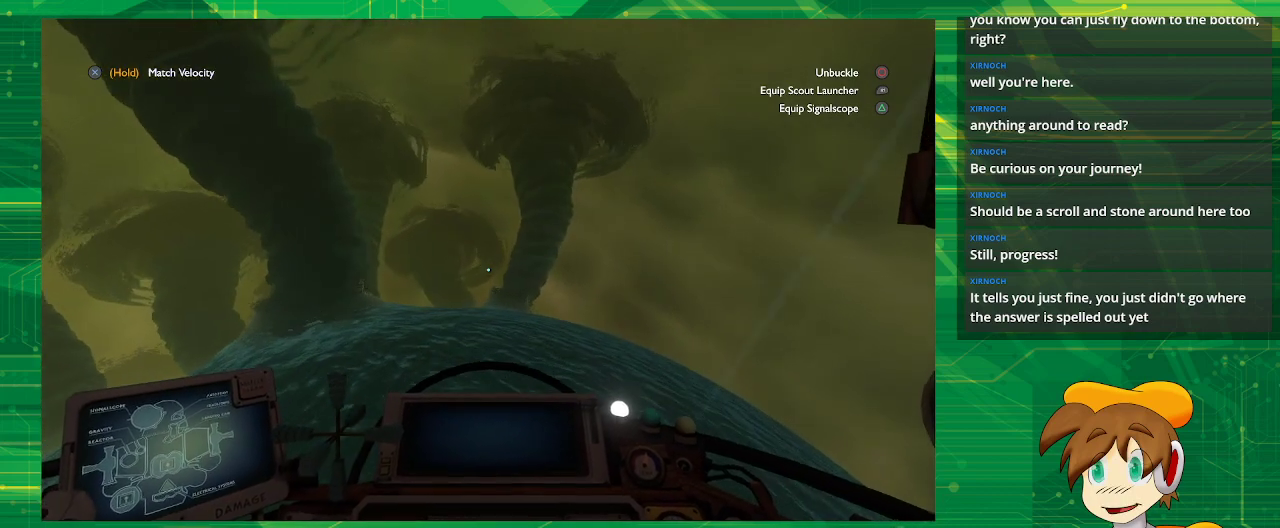
{"buttons": [], "left_stick": "down", "right_stick": "left", "events": [[183, "left_stick", "down"], [317, "right_stick", "left"]]}
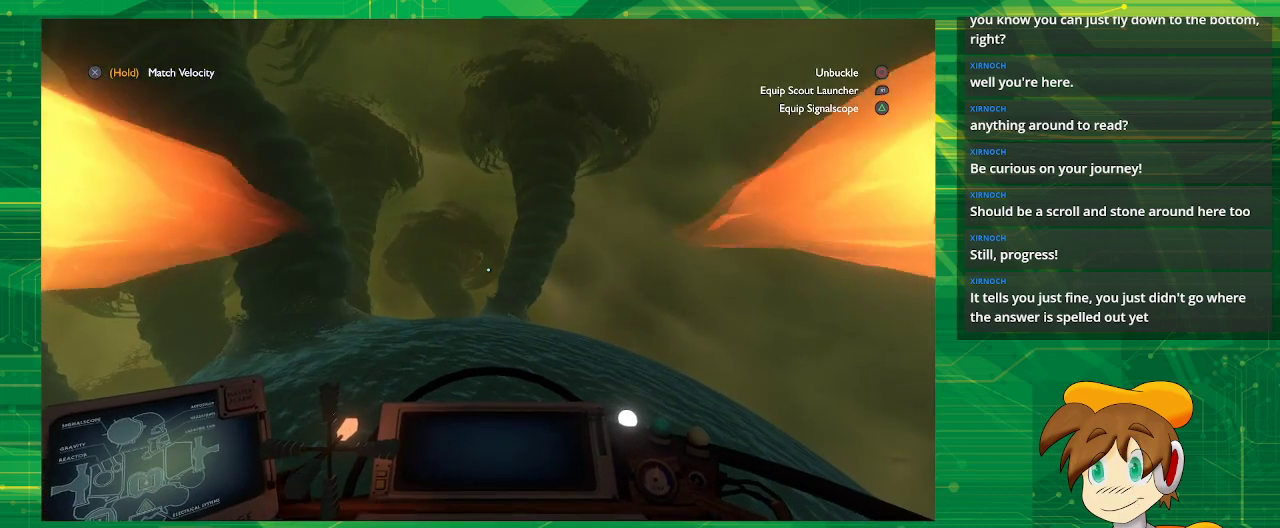
{"buttons": ["R2"], "left_stick": "center", "right_stick": "left", "events": [[83, "right_stick", "center"], [133, "R2", "down"], [317, "right_stick", "left"], [367, "left_stick", "center"]]}
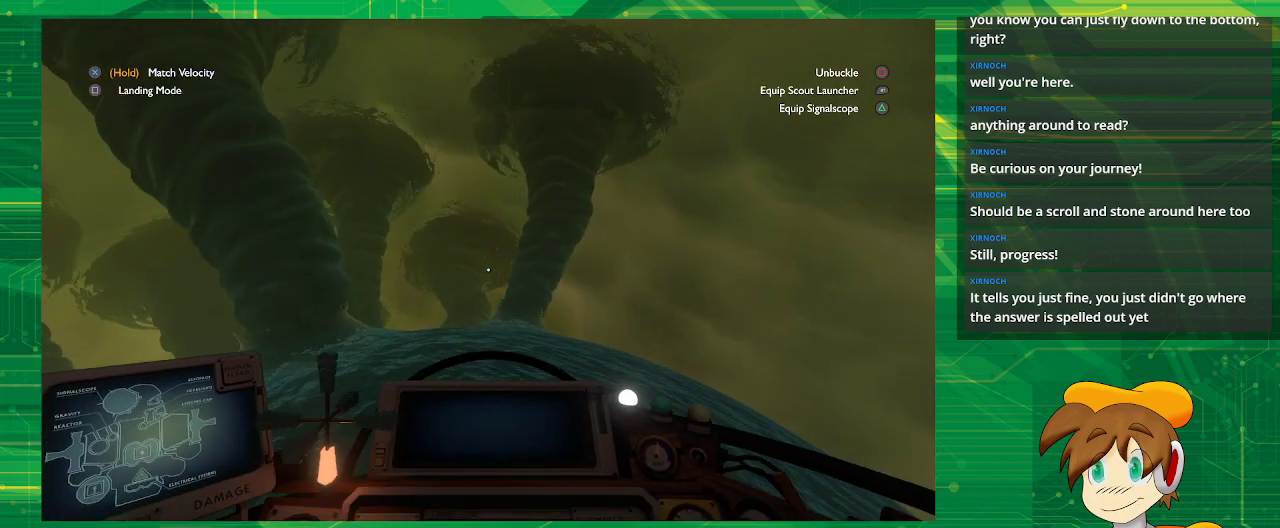
{"buttons": [], "left_stick": "center", "right_stick": "center", "events": [[33, "right_stick", "center"], [83, "R2", "up"]]}
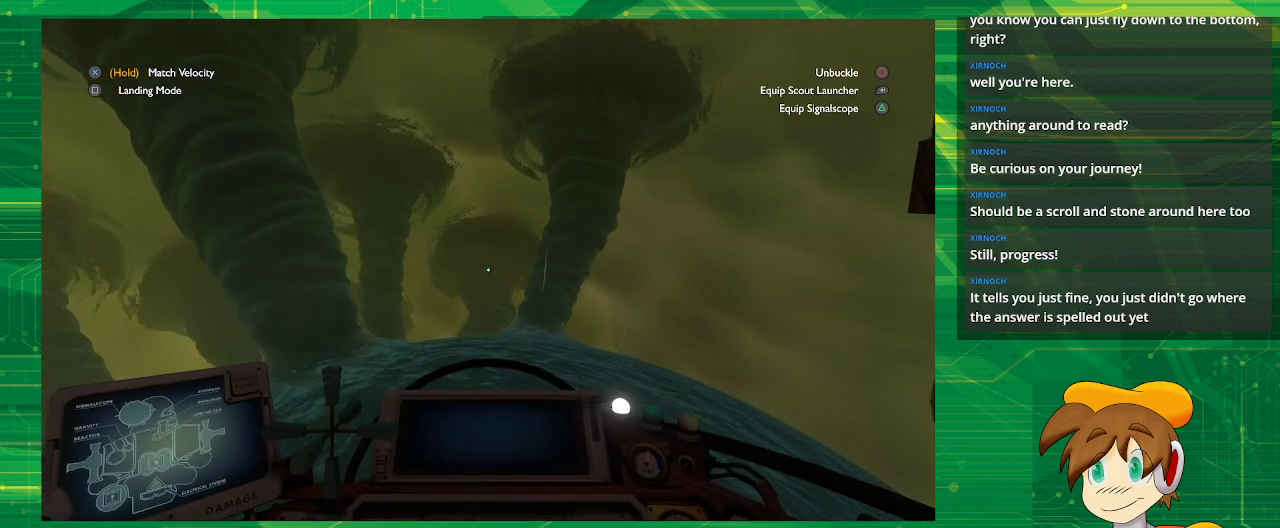
{"buttons": [], "left_stick": "center", "right_stick": "center", "events": []}
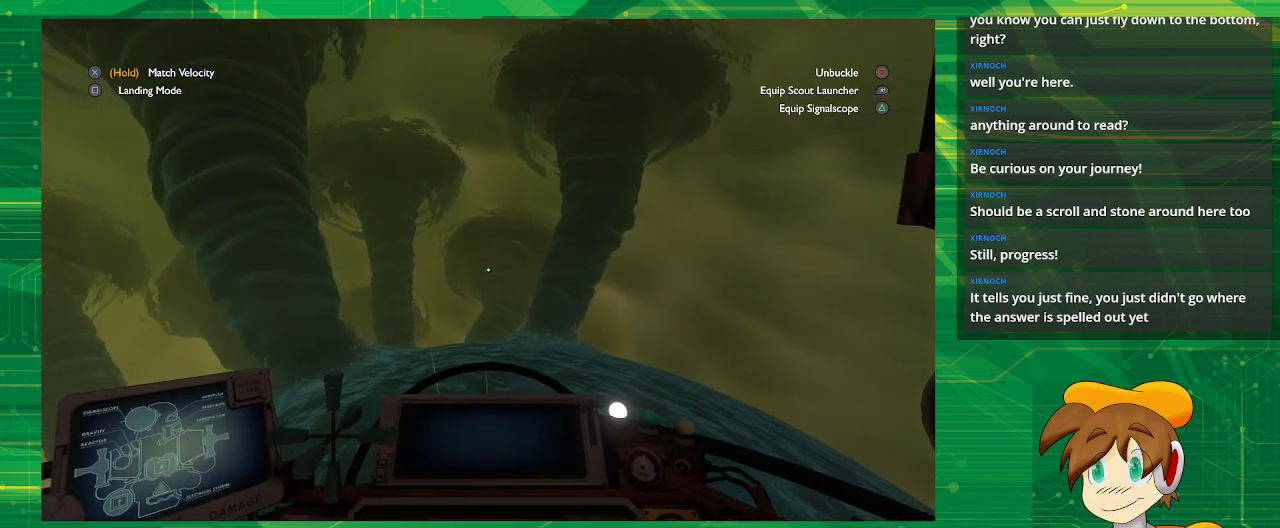
{"buttons": [], "left_stick": "center", "right_stick": "center", "events": []}
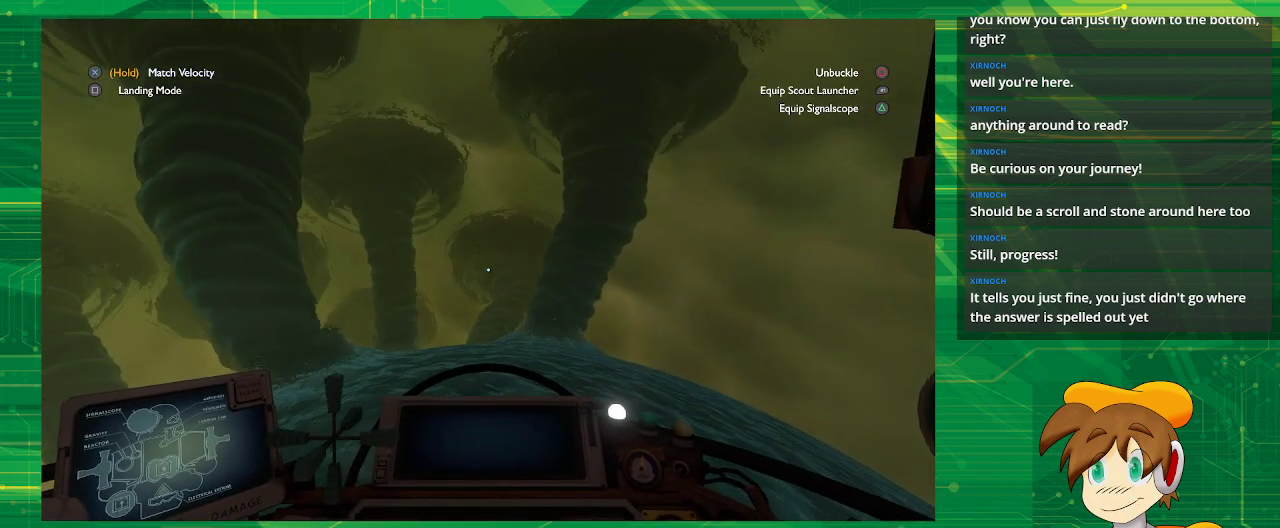
{"buttons": ["R2"], "left_stick": "center", "right_stick": "center", "events": [[150, "R2", "down"]]}
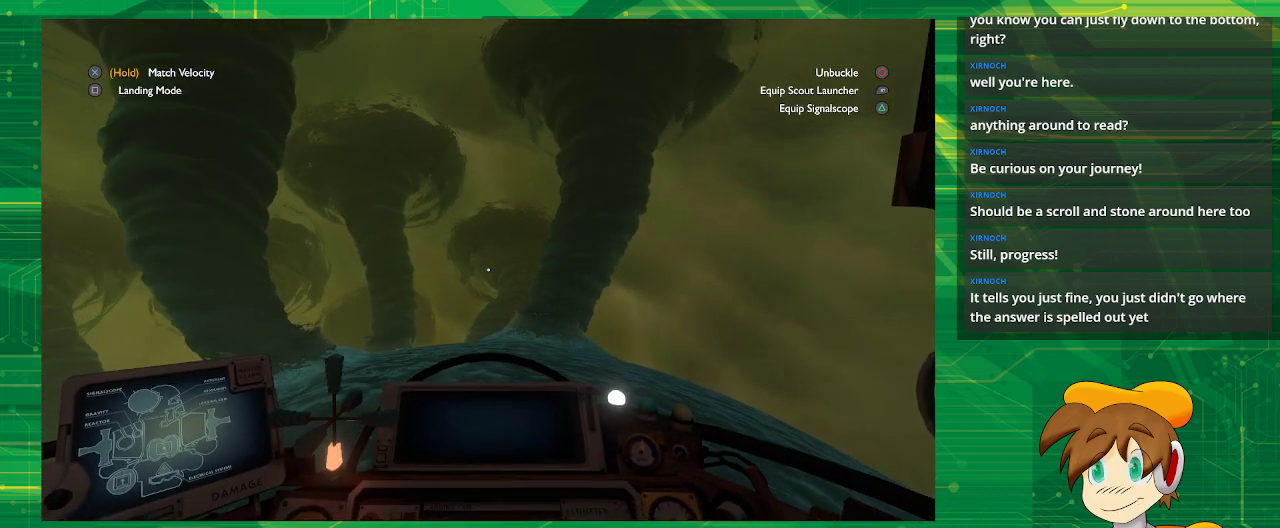
{"buttons": ["R2"], "left_stick": "down", "right_stick": "center", "events": [[417, "left_stick", "down"]]}
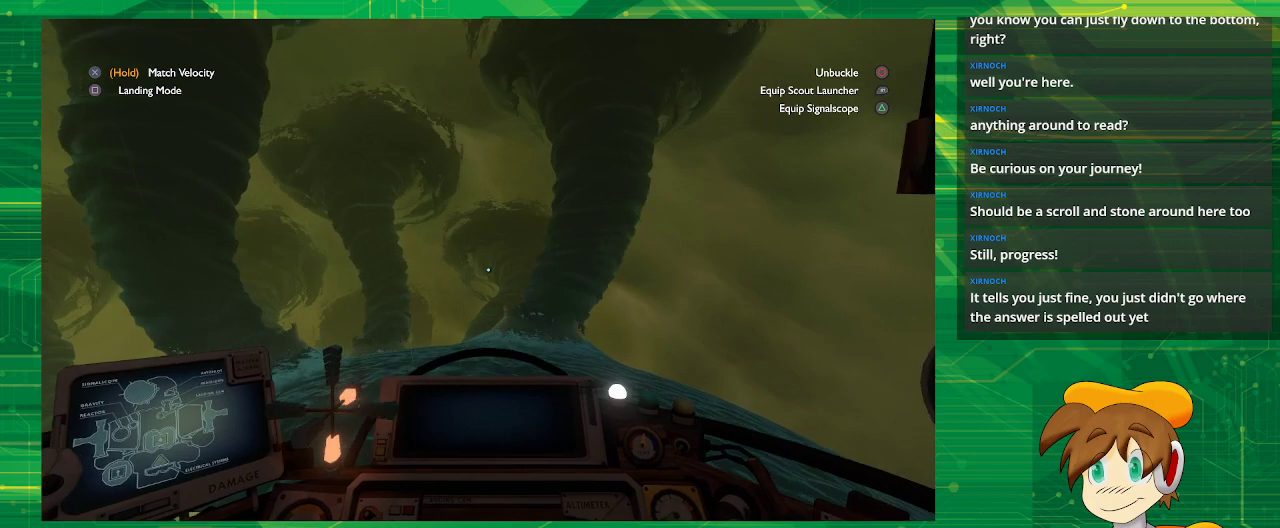
{"buttons": [], "left_stick": "center", "right_stick": "center", "events": [[150, "R2", "up"], [150, "left_stick", "center"], [200, "right_stick", "down"], [250, "right_stick", "down-left"], [400, "right_stick", "center"]]}
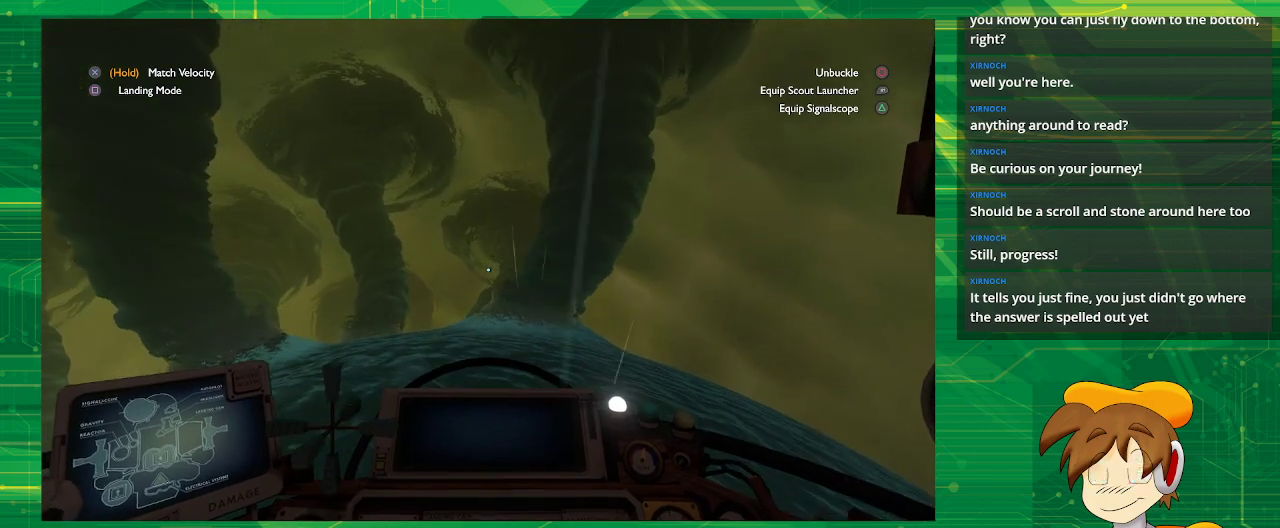
{"buttons": ["R2"], "left_stick": "up-left", "right_stick": "center", "events": [[100, "R2", "down"], [150, "left_stick", "left"], [217, "left_stick", "up-left"]]}
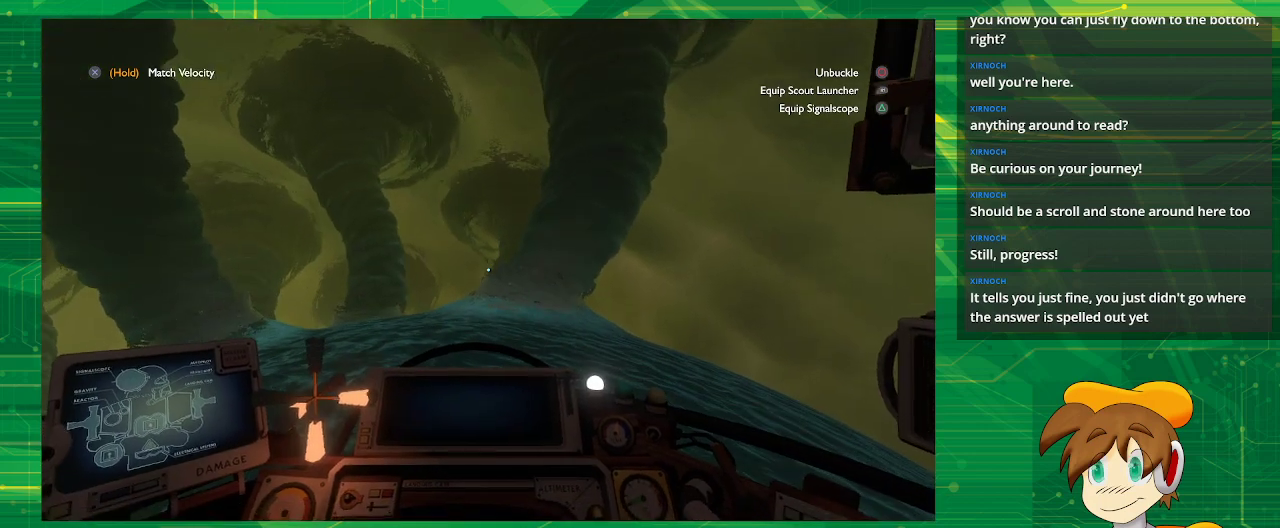
{"buttons": ["R2"], "left_stick": "up-left", "right_stick": "center", "events": []}
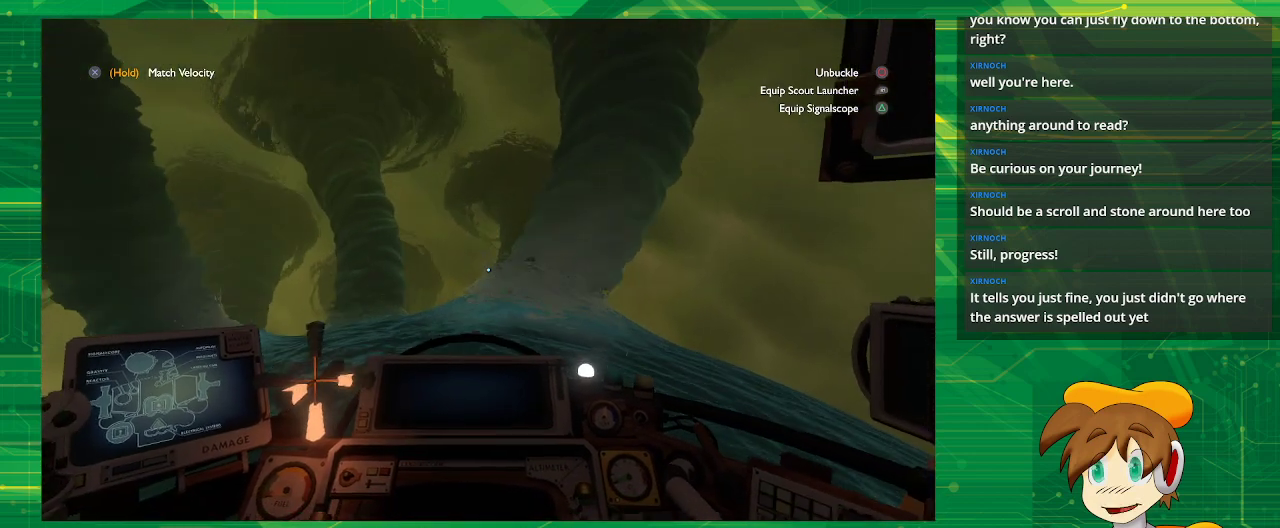
{"buttons": ["R2"], "left_stick": "up", "right_stick": "center", "events": [[300, "left_stick", "up"]]}
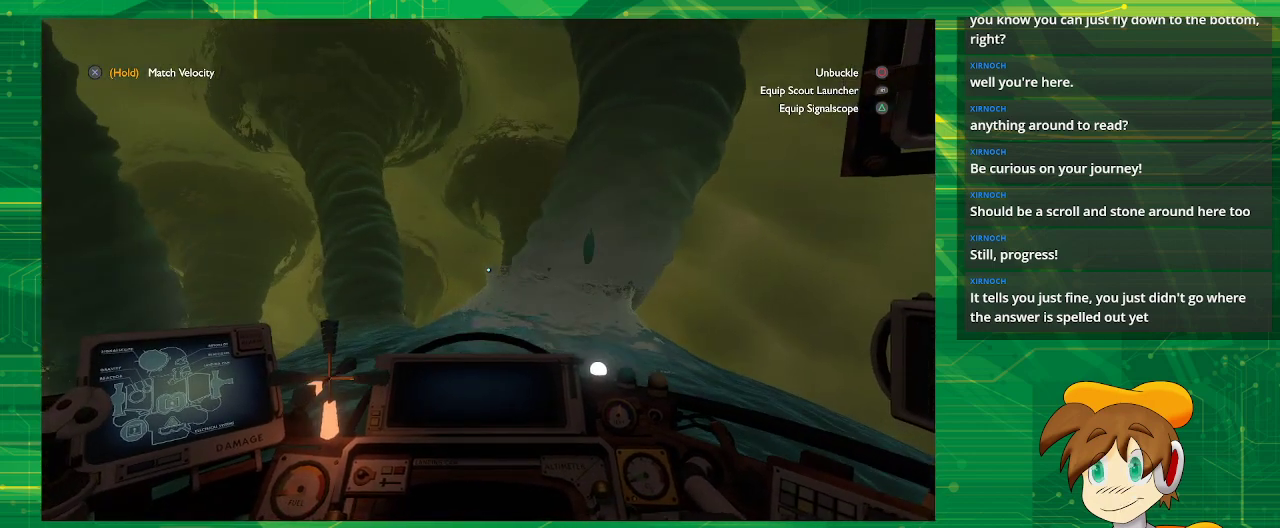
{"buttons": ["R2"], "left_stick": "up", "right_stick": "center", "events": []}
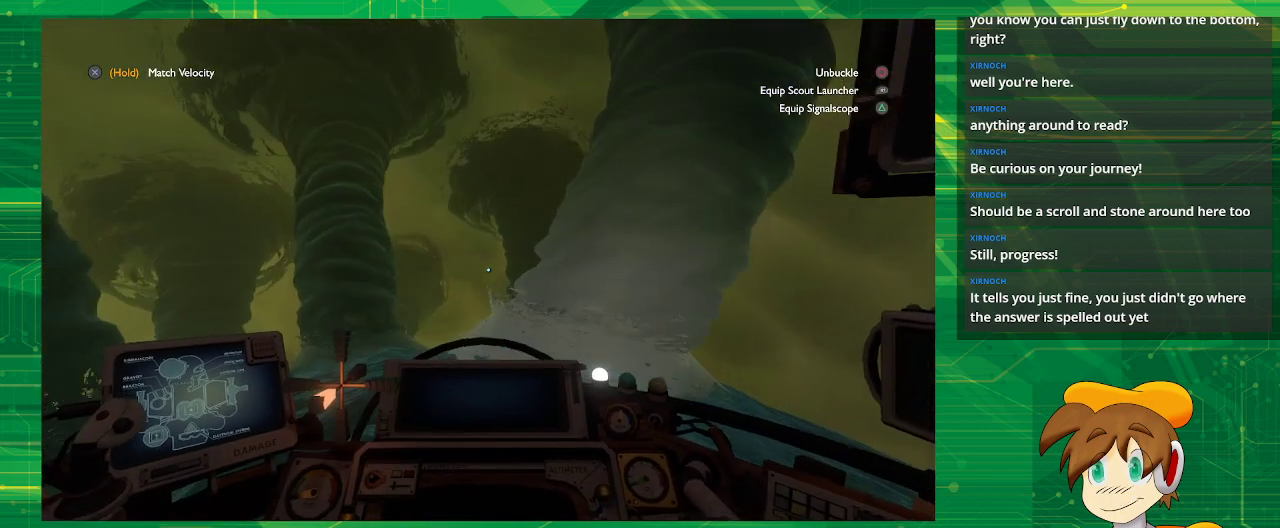
{"buttons": [], "left_stick": "up", "right_stick": "down", "events": [[67, "R2", "up"], [67, "right_stick", "down"], [150, "right_stick", "center"], [333, "right_stick", "down"]]}
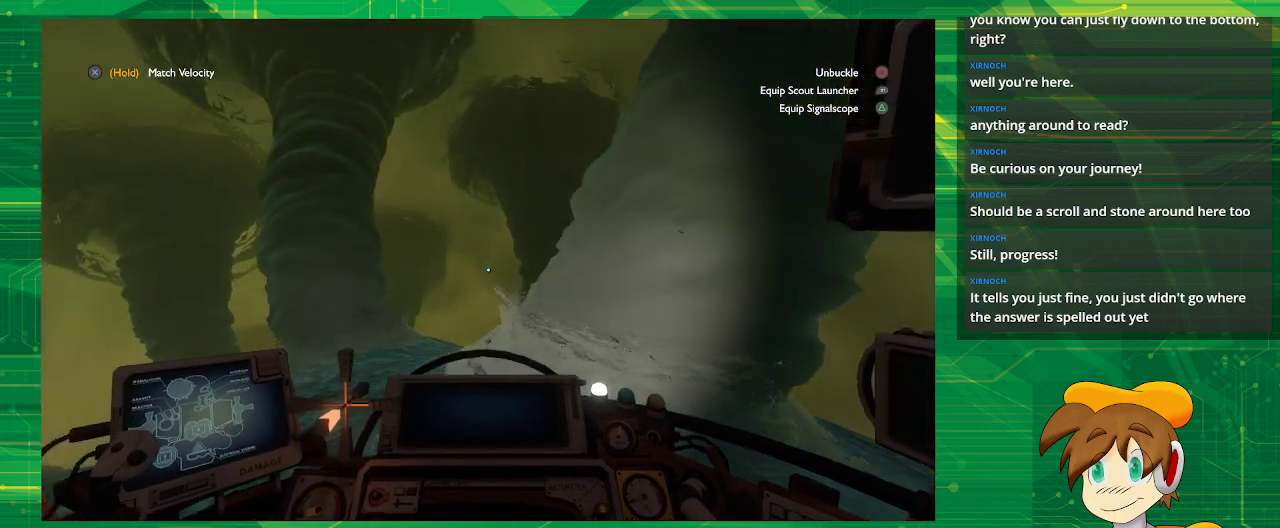
{"buttons": [], "left_stick": "up", "right_stick": "center", "events": [[33, "R2", "down"], [33, "right_stick", "center"], [383, "R2", "up"]]}
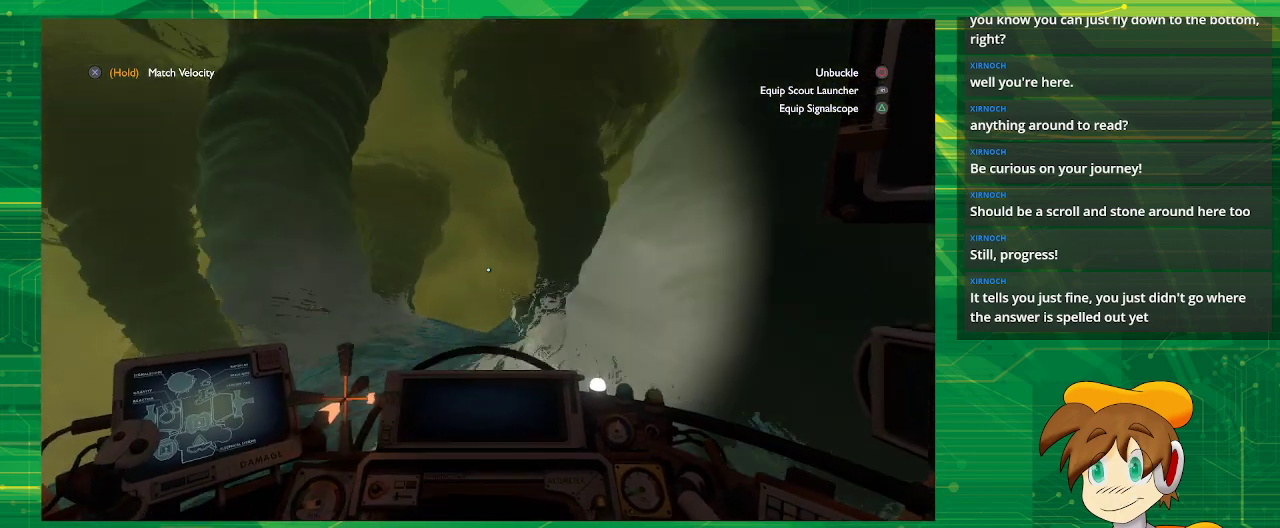
{"buttons": ["R2"], "left_stick": "up", "right_stick": "center", "events": [[83, "R2", "down"]]}
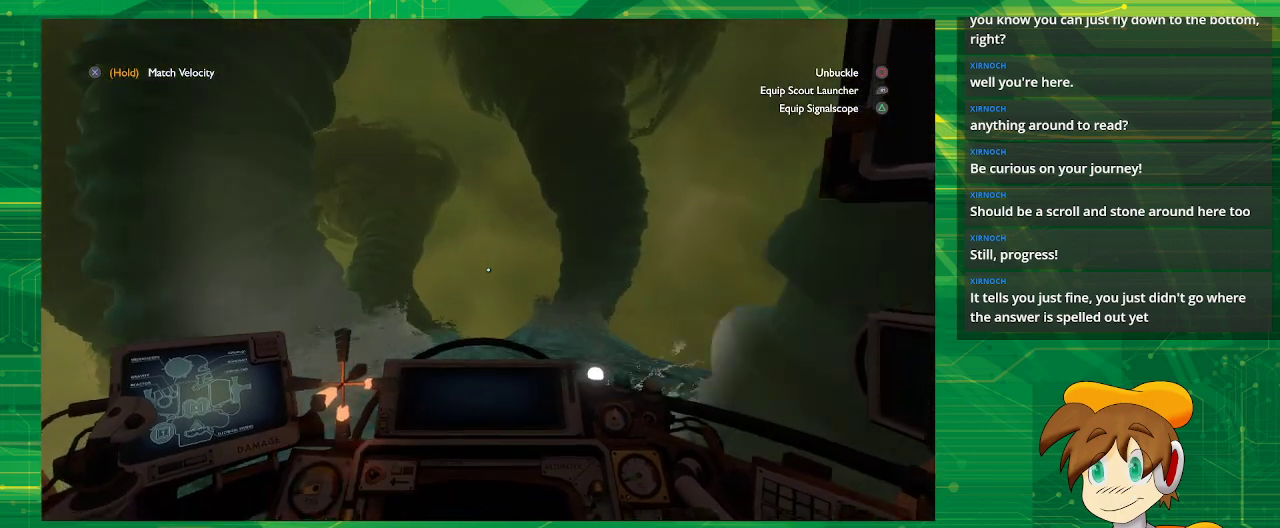
{"buttons": ["R2"], "left_stick": "up", "right_stick": "center", "events": [[50, "R2", "up"], [283, "right_stick", "down"], [450, "R2", "down"], [450, "right_stick", "center"]]}
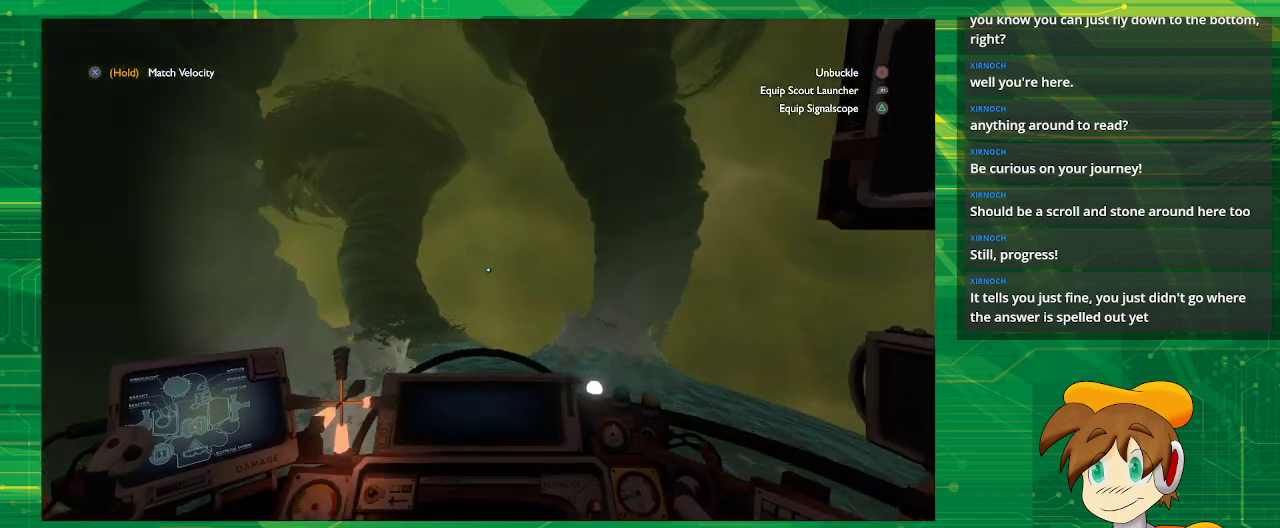
{"buttons": ["R2"], "left_stick": "up", "right_stick": "center", "events": [[183, "R2", "up"], [317, "right_stick", "down-left"], [500, "R2", "down"], [500, "right_stick", "center"]]}
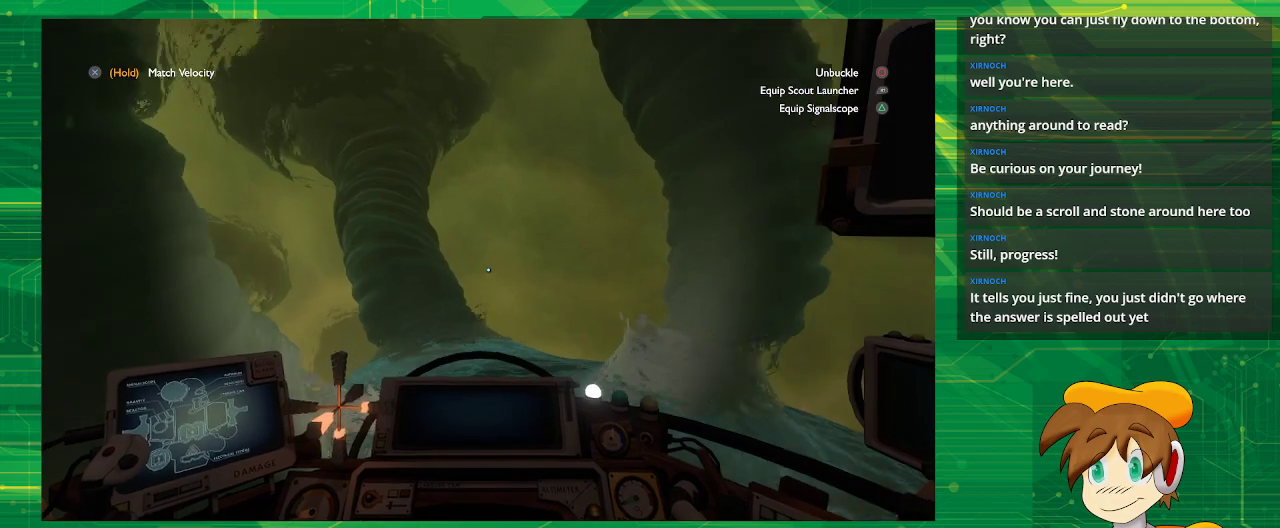
{"buttons": [], "left_stick": "up", "right_stick": "down-left", "events": [[283, "R2", "up"], [483, "right_stick", "down-left"]]}
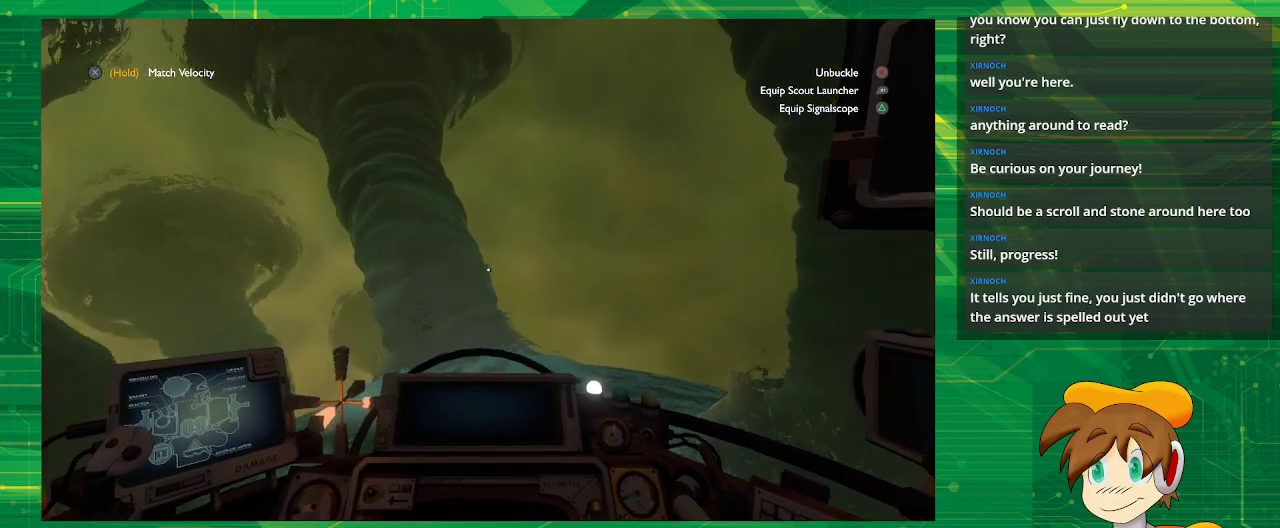
{"buttons": [], "left_stick": "up", "right_stick": "center", "events": [[100, "right_stick", "center"], [133, "R2", "down"], [400, "R2", "up"]]}